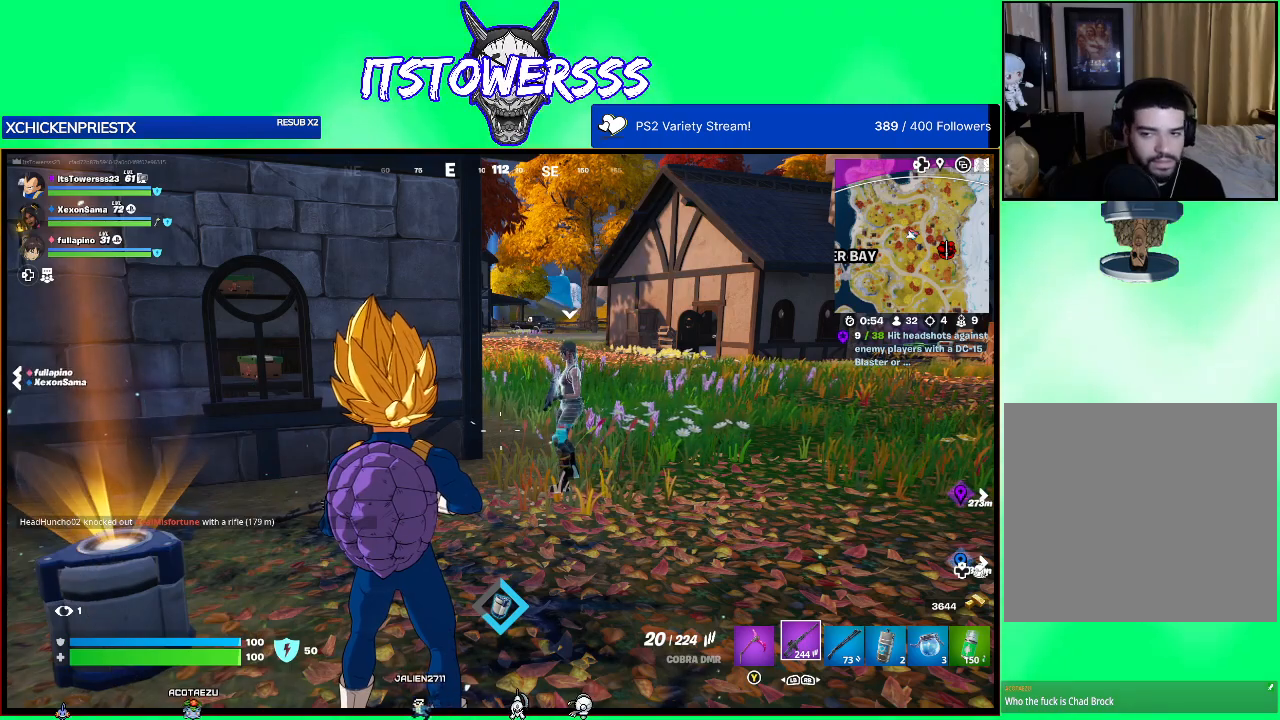
Gameplay with a controller (Xbox layout); each line is a JSON object with the inputs held at the frame after it. "events" lists button and stick changes between this image and that frame as [ms after this image, input, new state], when the widget could be followed in between.
{"buttons": [], "left_stick": "center", "right_stick": "left", "events": [[167, "right_stick", "left"]]}
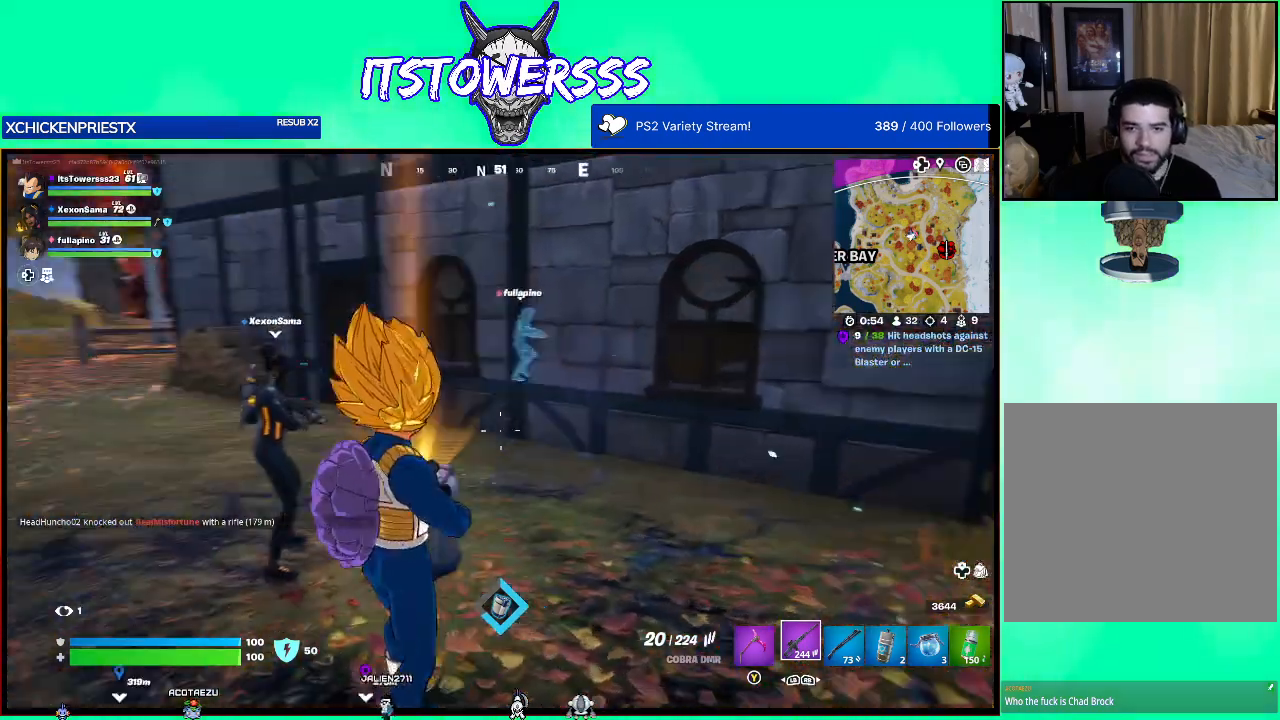
{"buttons": [], "left_stick": "center", "right_stick": "center", "events": [[200, "right_stick", "center"]]}
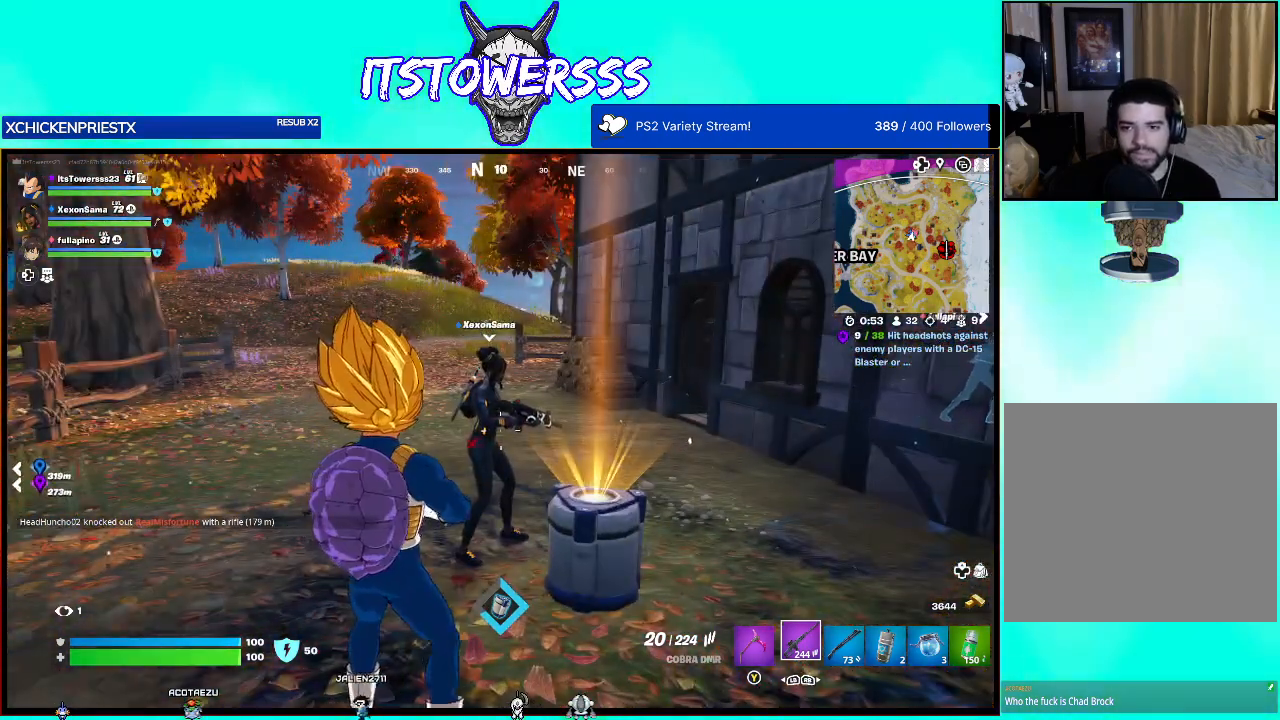
{"buttons": [], "left_stick": "center", "right_stick": "center", "events": [[117, "right_stick", "up"], [283, "right_stick", "center"], [417, "X", "down"], [467, "X", "up"]]}
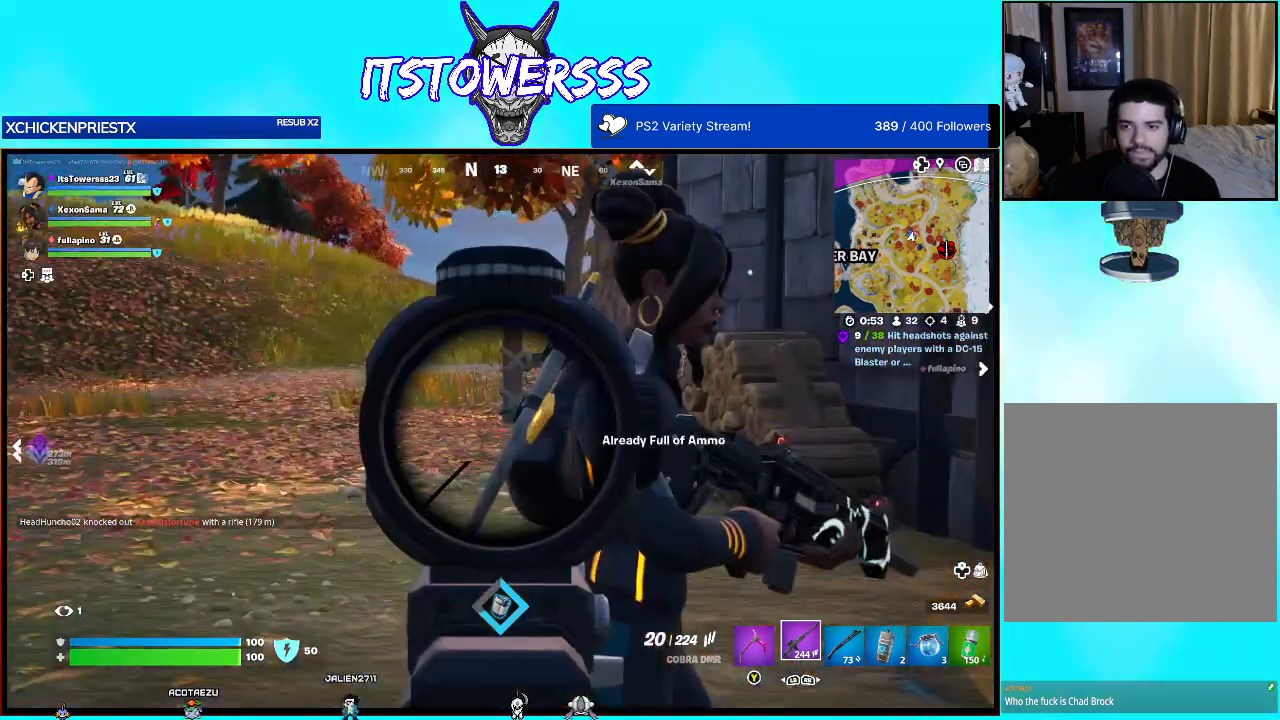
{"buttons": [], "left_stick": "center", "right_stick": "center", "events": [[83, "X", "down"], [150, "X", "up"]]}
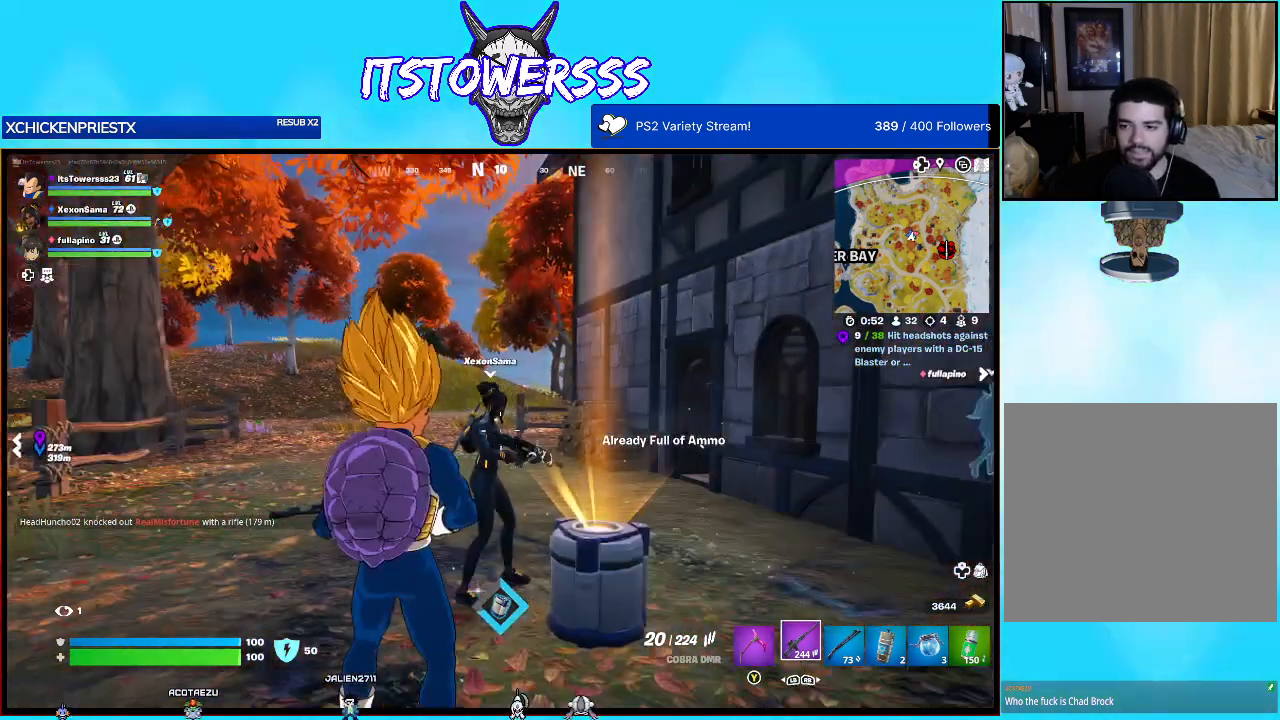
{"buttons": [], "left_stick": "center", "right_stick": "center", "events": [[350, "X", "down"], [450, "X", "up"]]}
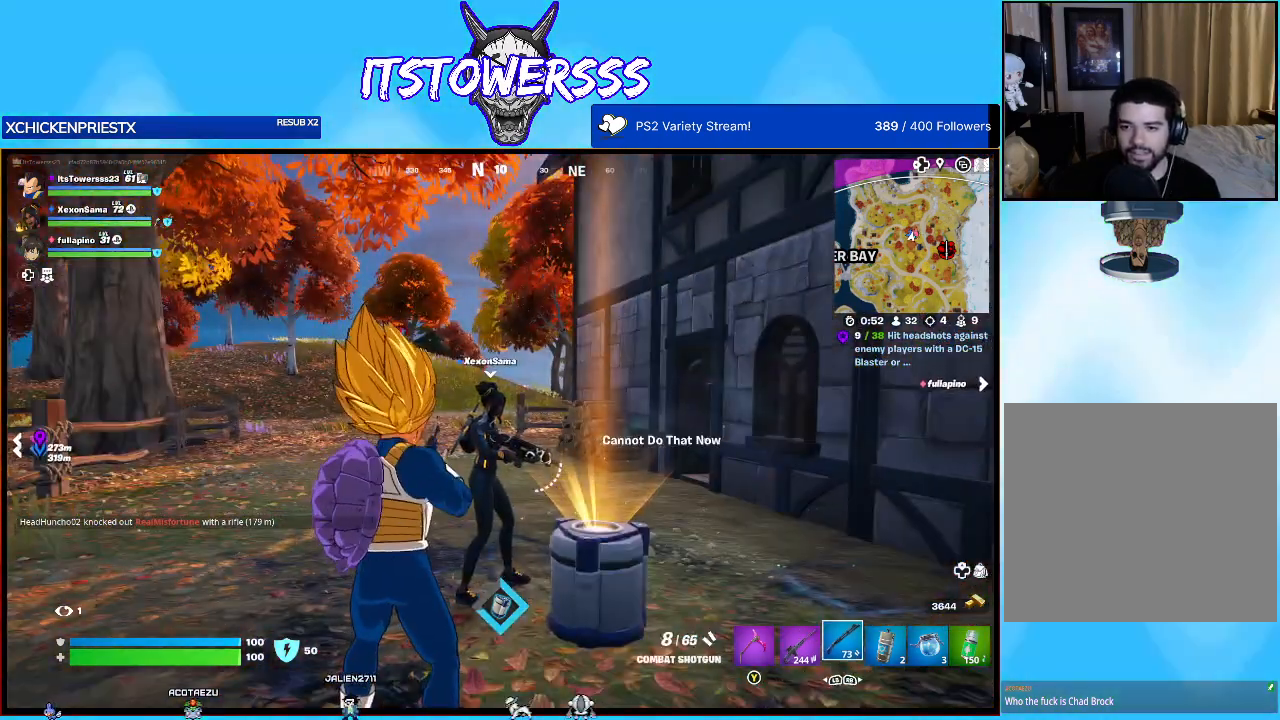
{"buttons": [], "left_stick": "center", "right_stick": "center", "events": [[50, "X", "down"], [133, "X", "up"], [217, "X", "down"], [317, "X", "up"]]}
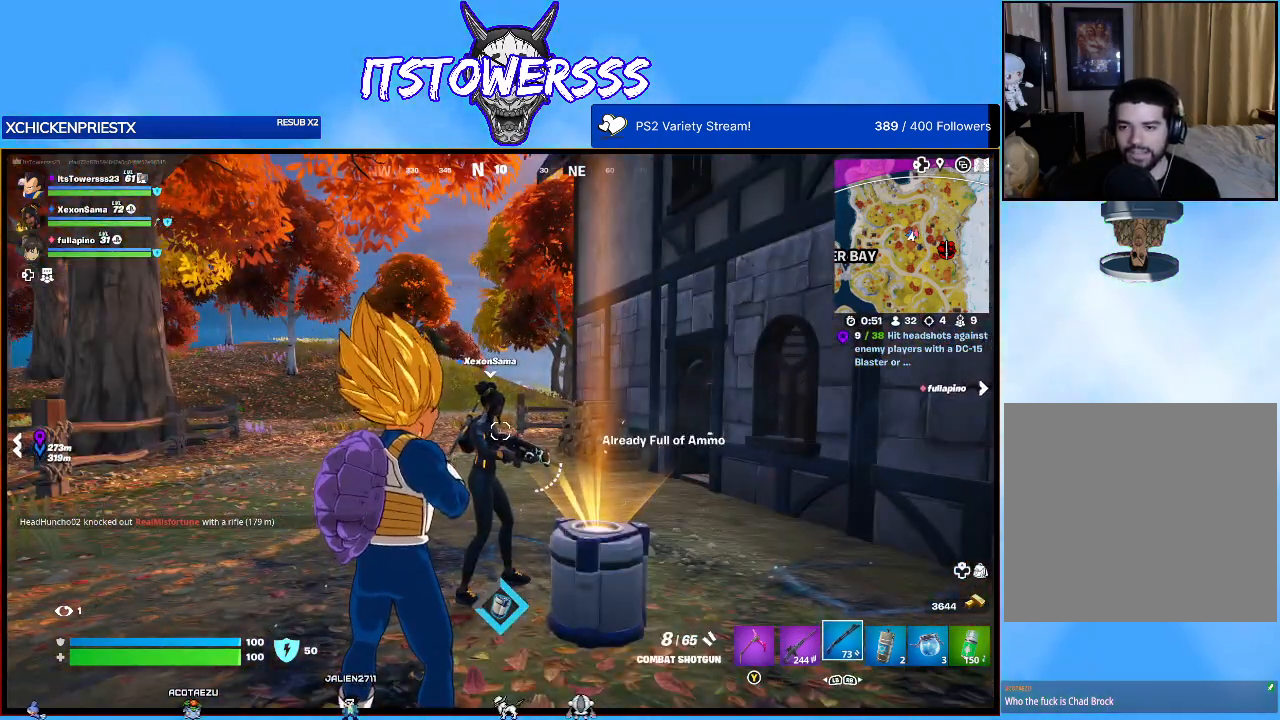
{"buttons": [], "left_stick": "center", "right_stick": "center", "events": [[150, "X", "down"], [217, "X", "up"]]}
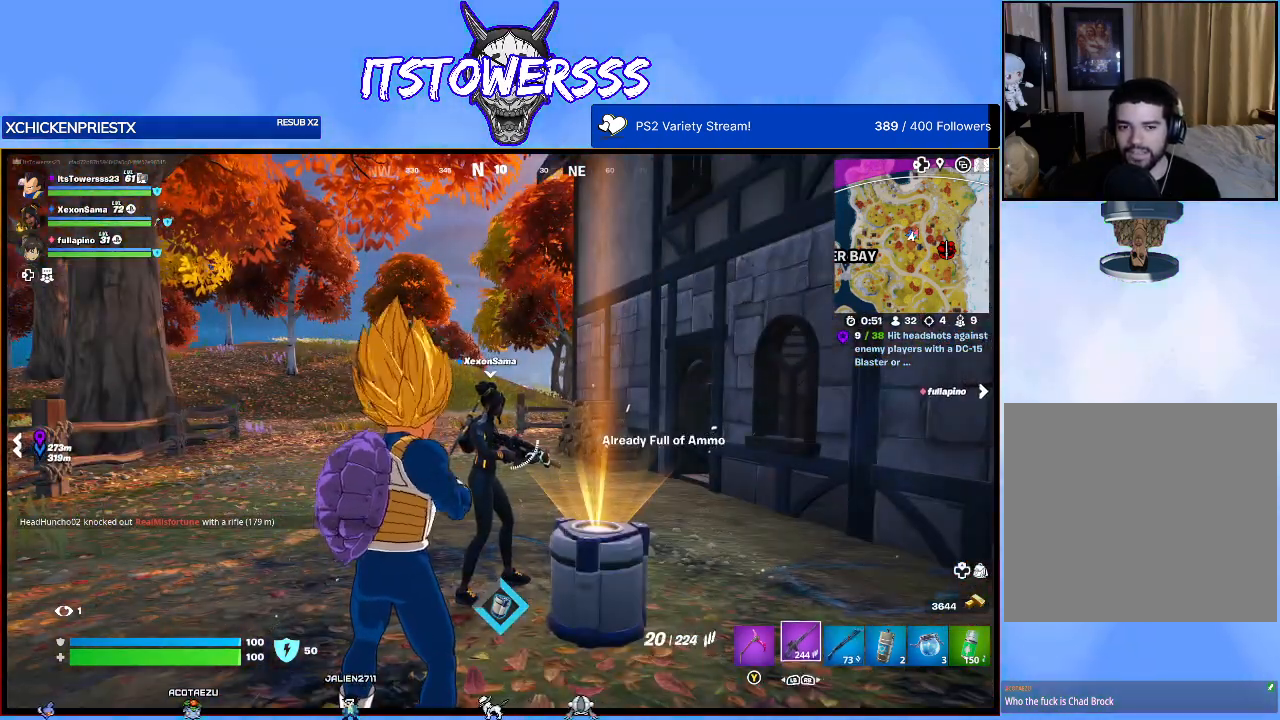
{"buttons": [], "left_stick": "up-left", "right_stick": "center", "events": [[500, "left_stick", "up-left"]]}
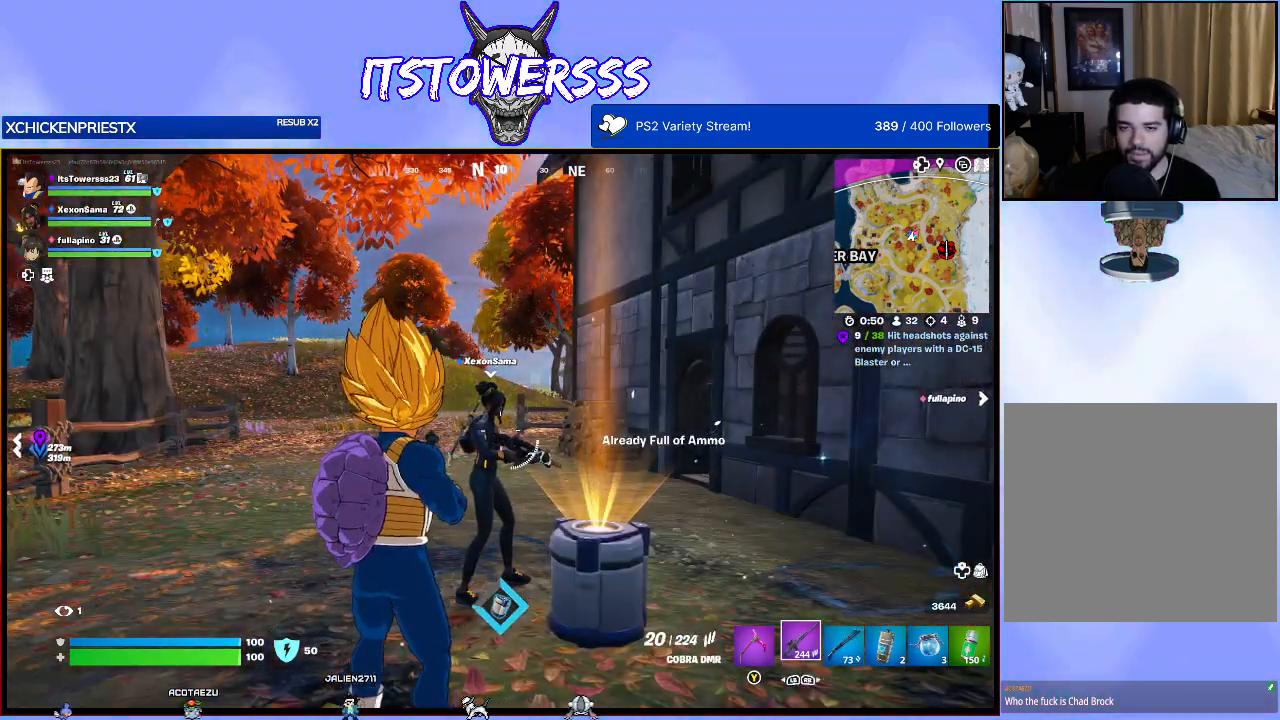
{"buttons": [], "left_stick": "left", "right_stick": "right", "events": [[50, "right_stick", "right"], [383, "left_stick", "left"]]}
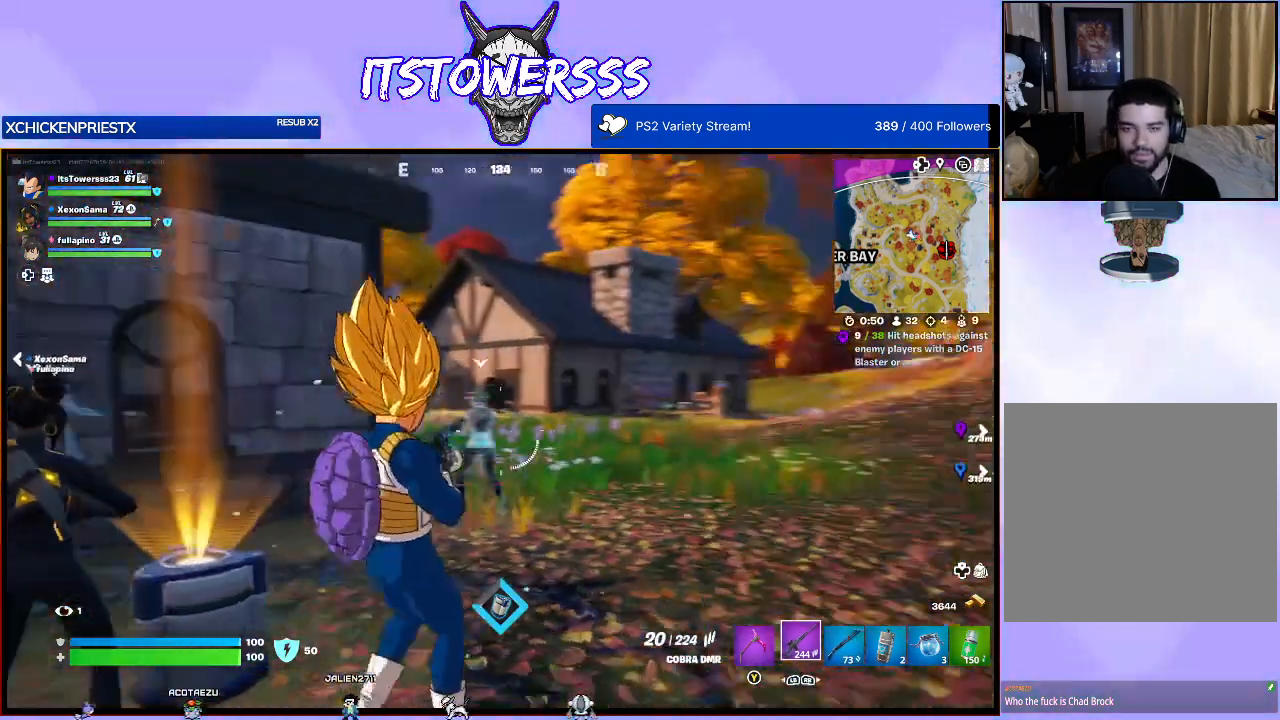
{"buttons": [], "left_stick": "up", "right_stick": "center", "events": [[50, "left_stick", "down-left"], [83, "right_stick", "center"], [200, "left_stick", "center"], [483, "left_stick", "up"]]}
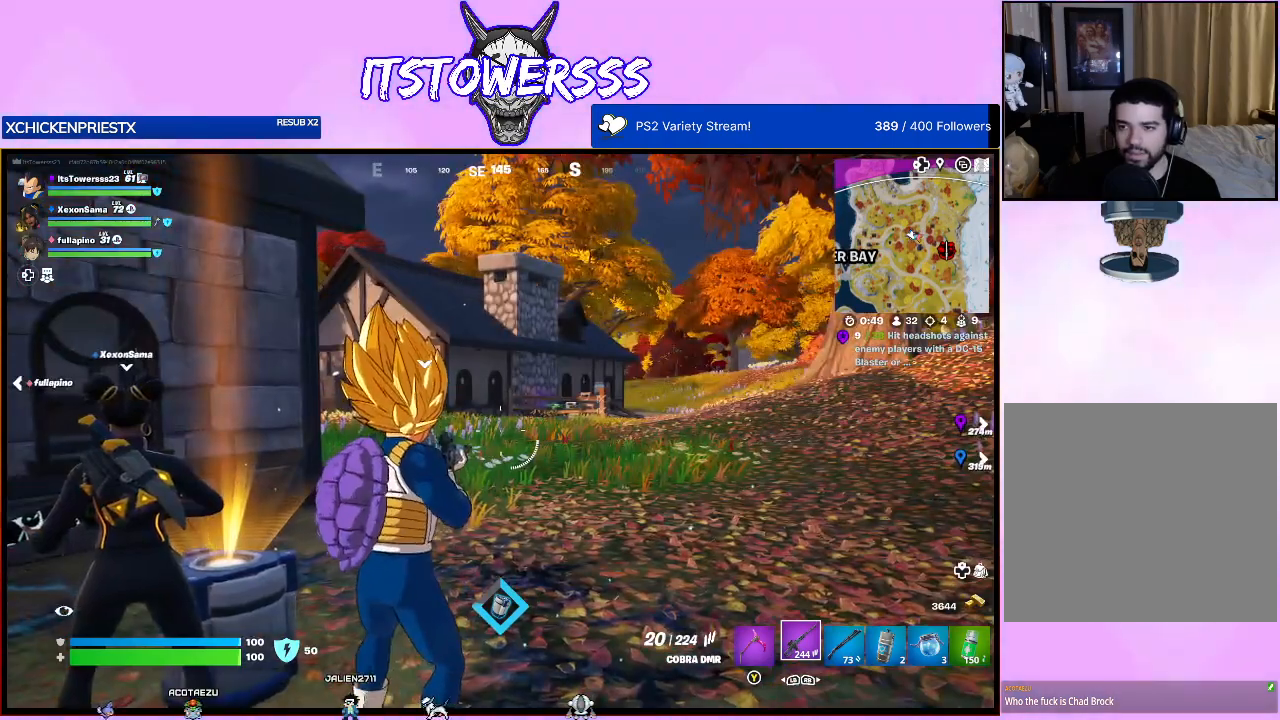
{"buttons": [], "left_stick": "up", "right_stick": "center", "events": []}
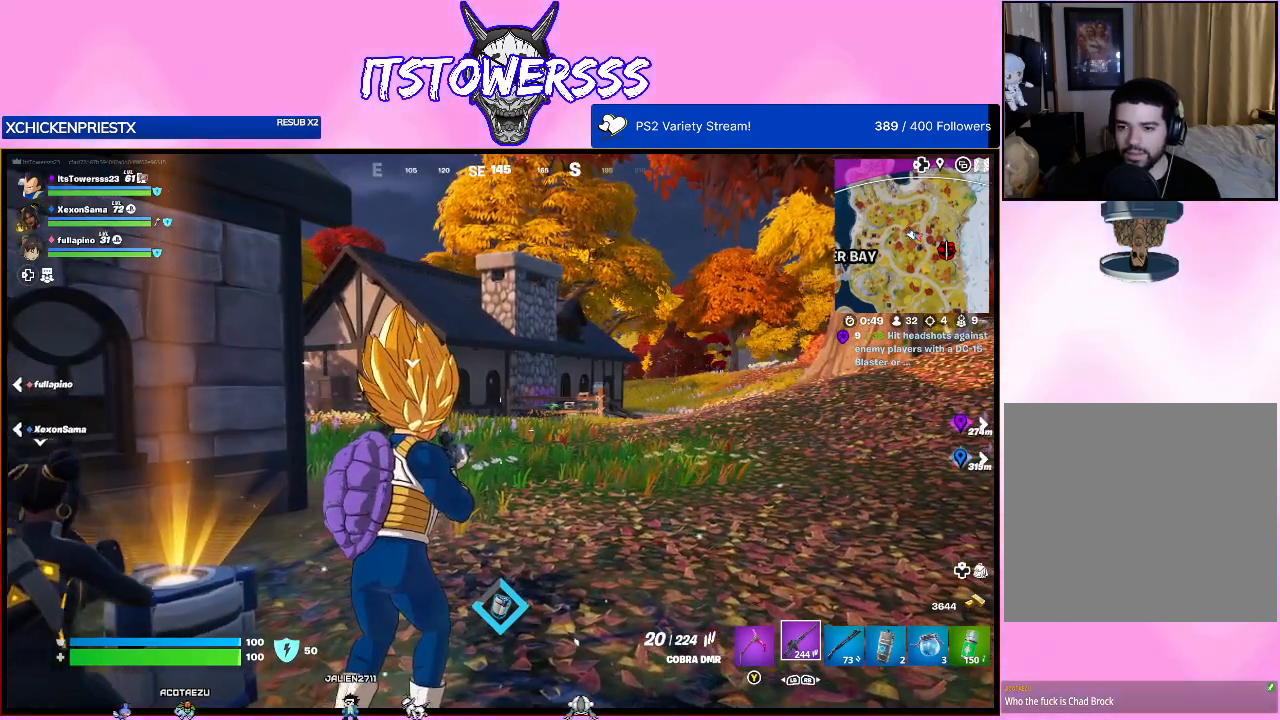
{"buttons": [], "left_stick": "up-right", "right_stick": "center", "events": [[17, "right_stick", "left"], [117, "left_stick", "up-right"], [300, "right_stick", "center"]]}
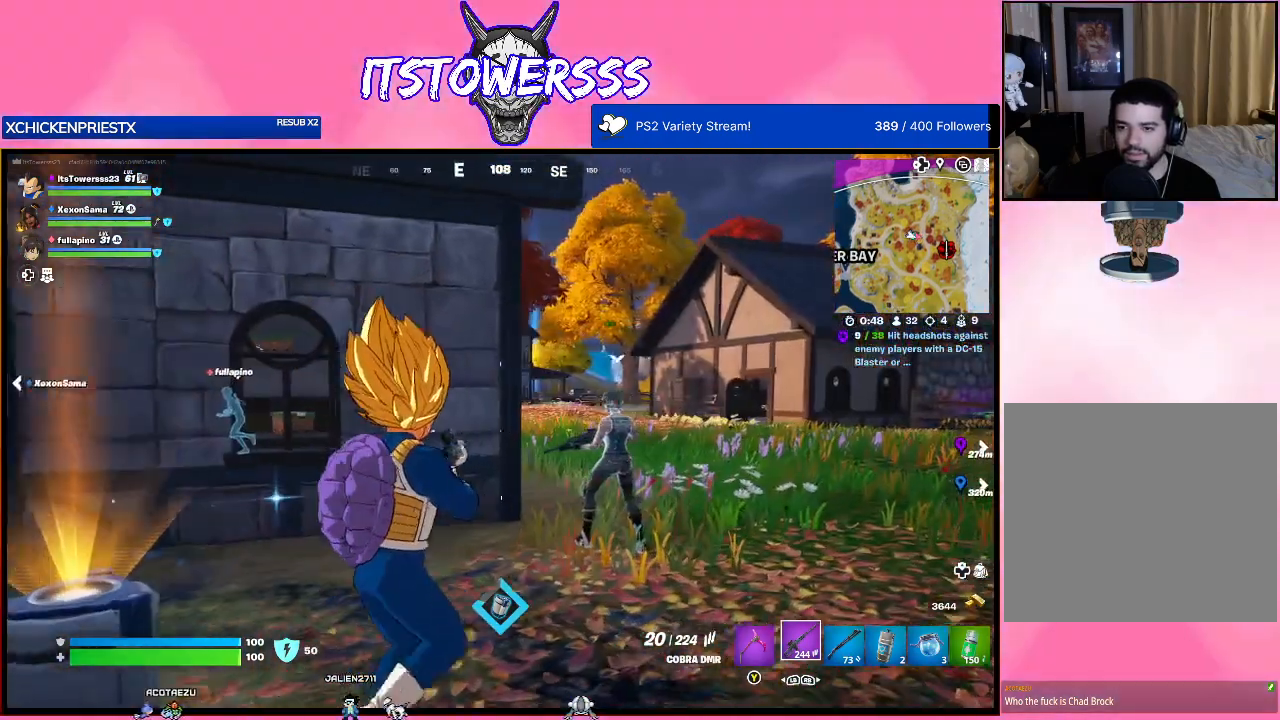
{"buttons": [], "left_stick": "left", "right_stick": "center", "events": [[150, "left_stick", "center"], [450, "left_stick", "left"]]}
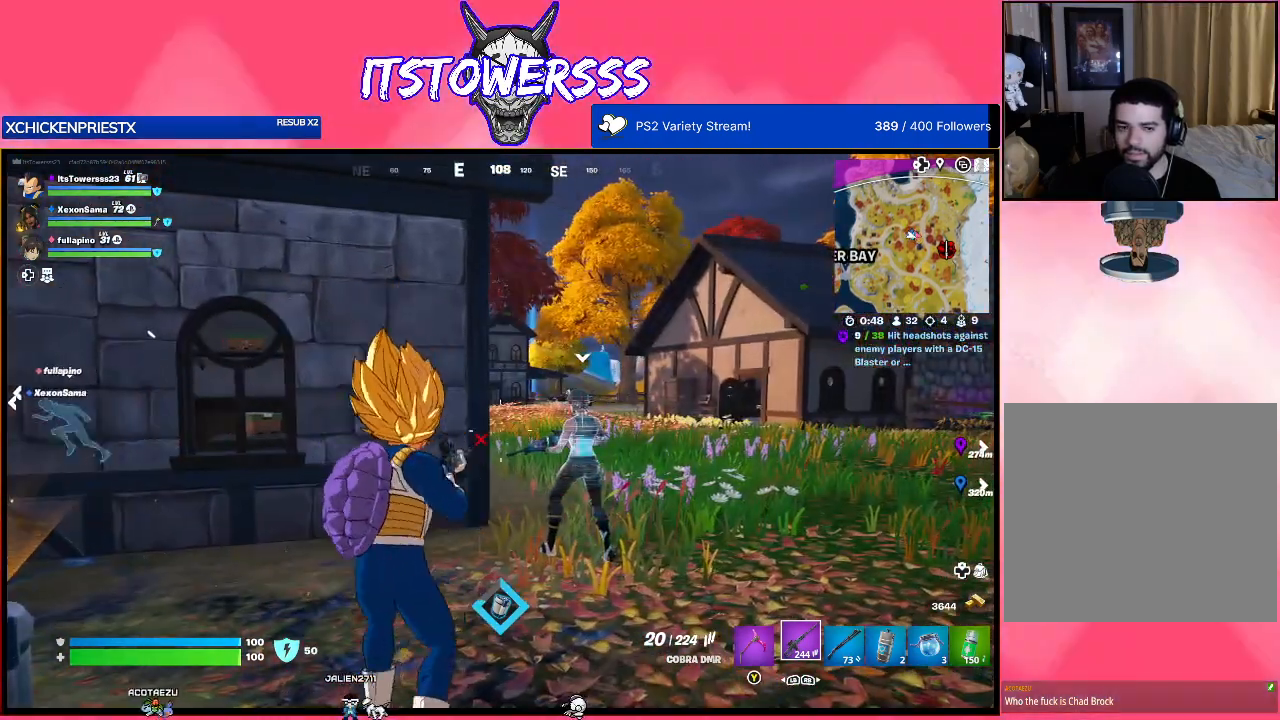
{"buttons": [], "left_stick": "down-left", "right_stick": "center", "events": [[17, "R3", "down"], [150, "R3", "up"], [167, "left_stick", "down-left"]]}
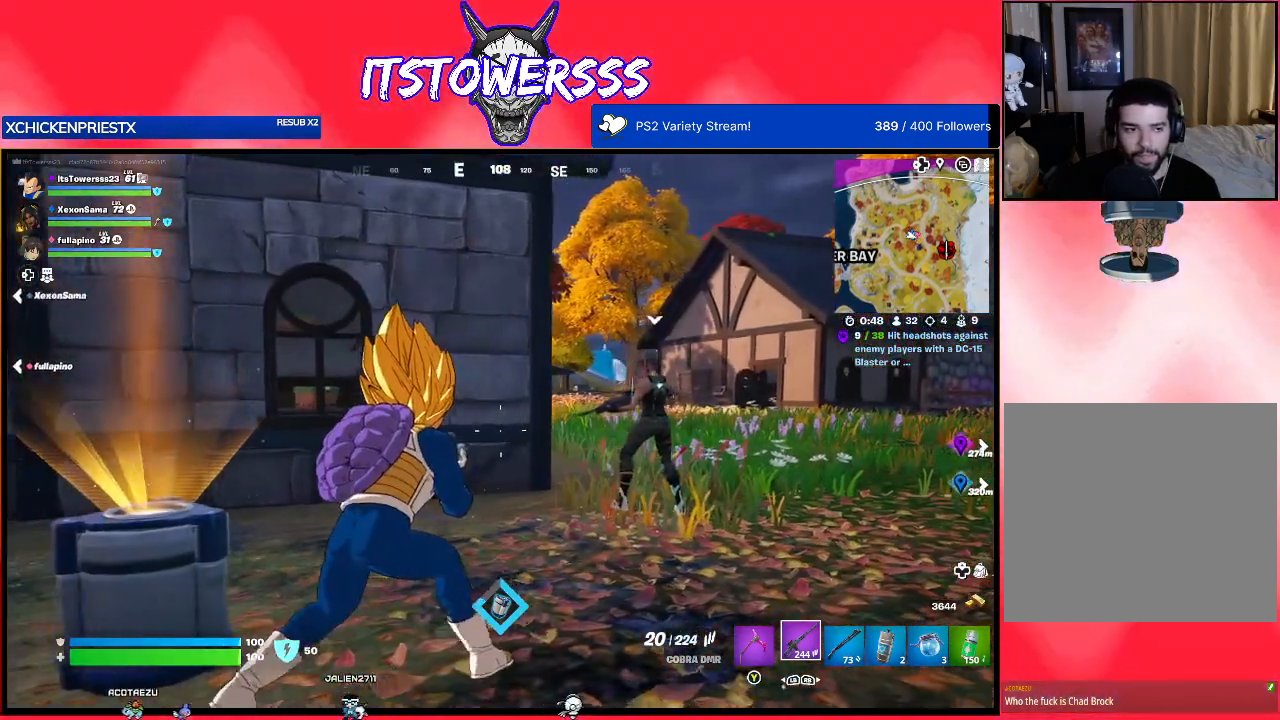
{"buttons": [], "left_stick": "up-right", "right_stick": "center", "events": [[167, "left_stick", "center"], [267, "left_stick", "right"], [333, "left_stick", "up-right"]]}
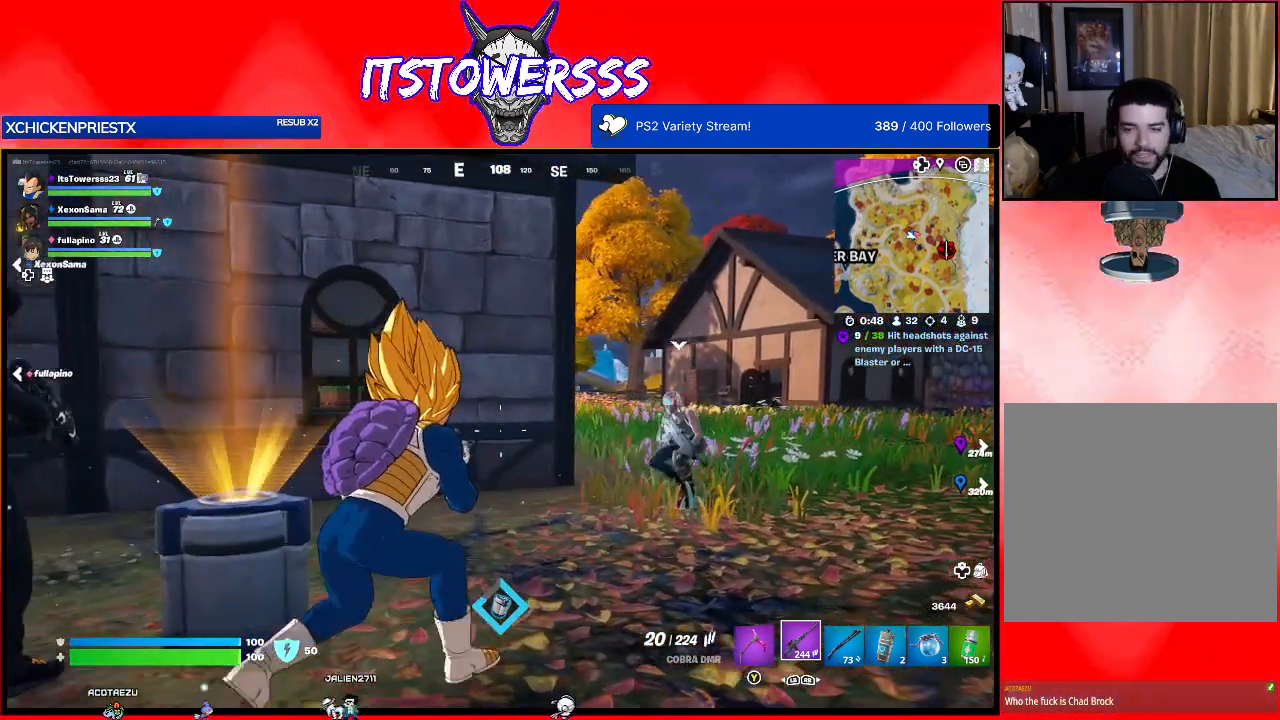
{"buttons": [], "left_stick": "up-right", "right_stick": "left", "events": [[400, "right_stick", "left"]]}
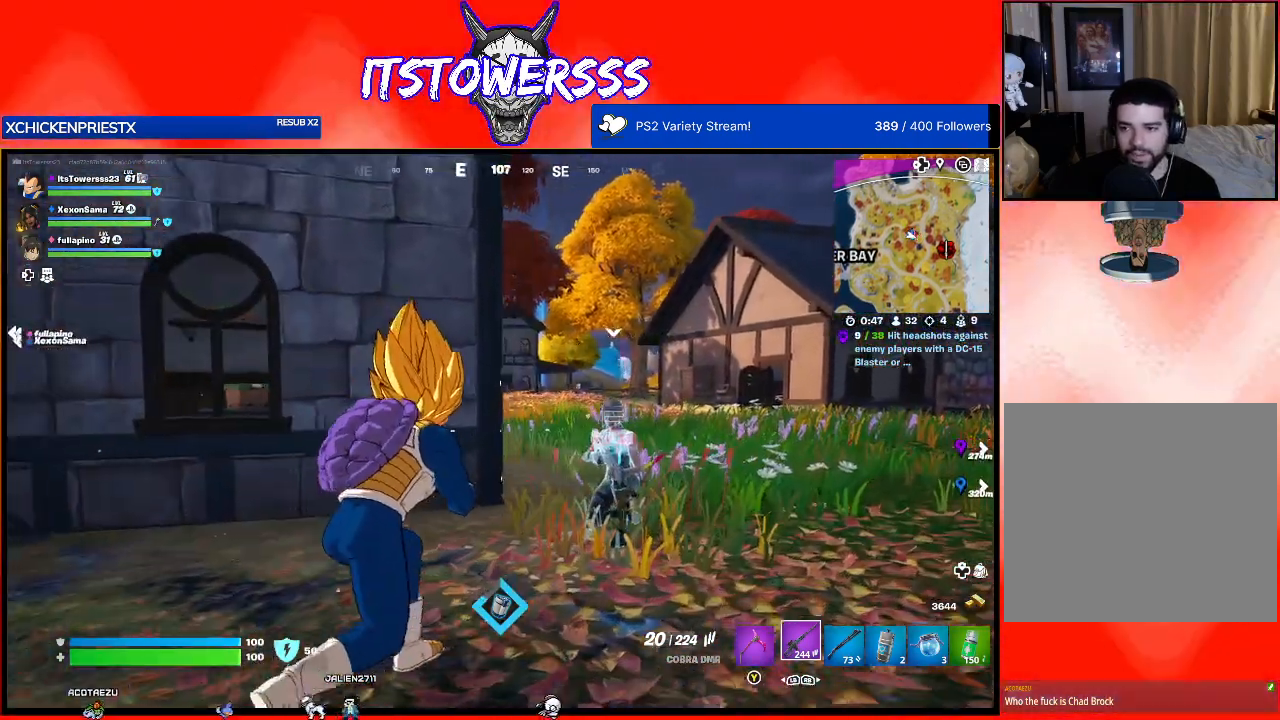
{"buttons": [], "left_stick": "left", "right_stick": "center", "events": [[217, "left_stick", "center"], [283, "left_stick", "left"], [283, "right_stick", "center"]]}
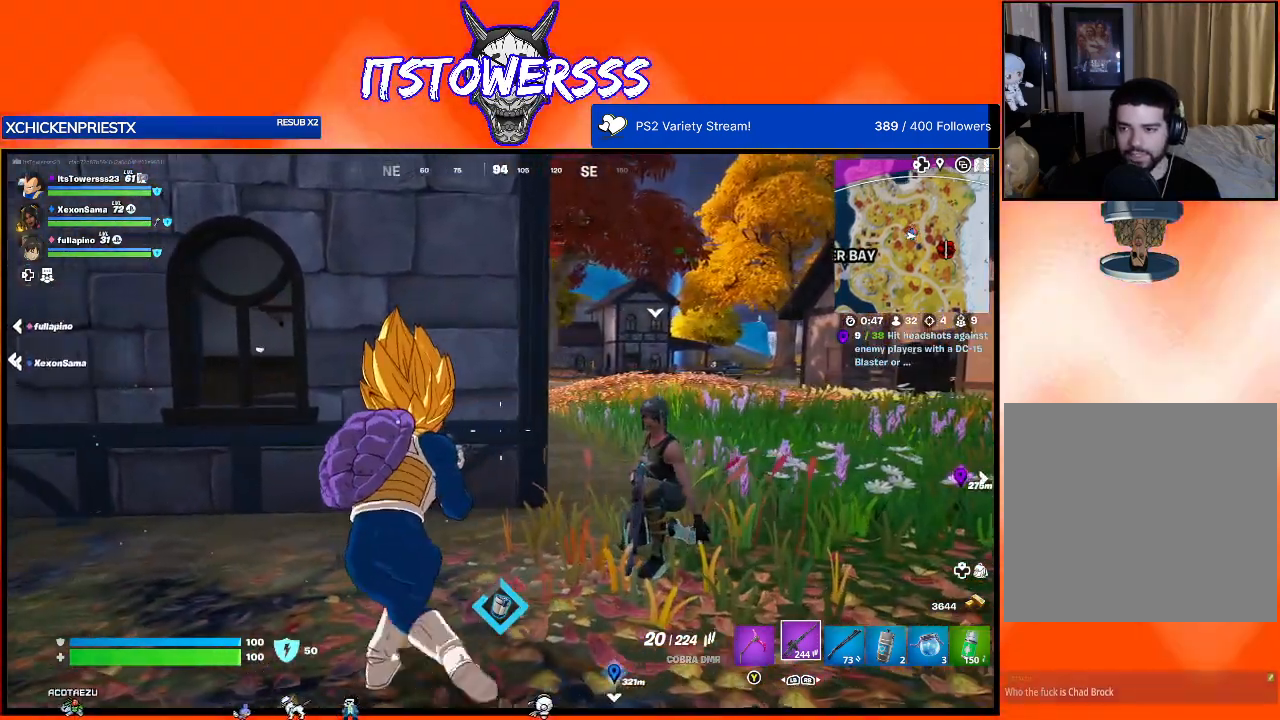
{"buttons": [], "left_stick": "down-left", "right_stick": "center", "events": [[167, "left_stick", "down-left"]]}
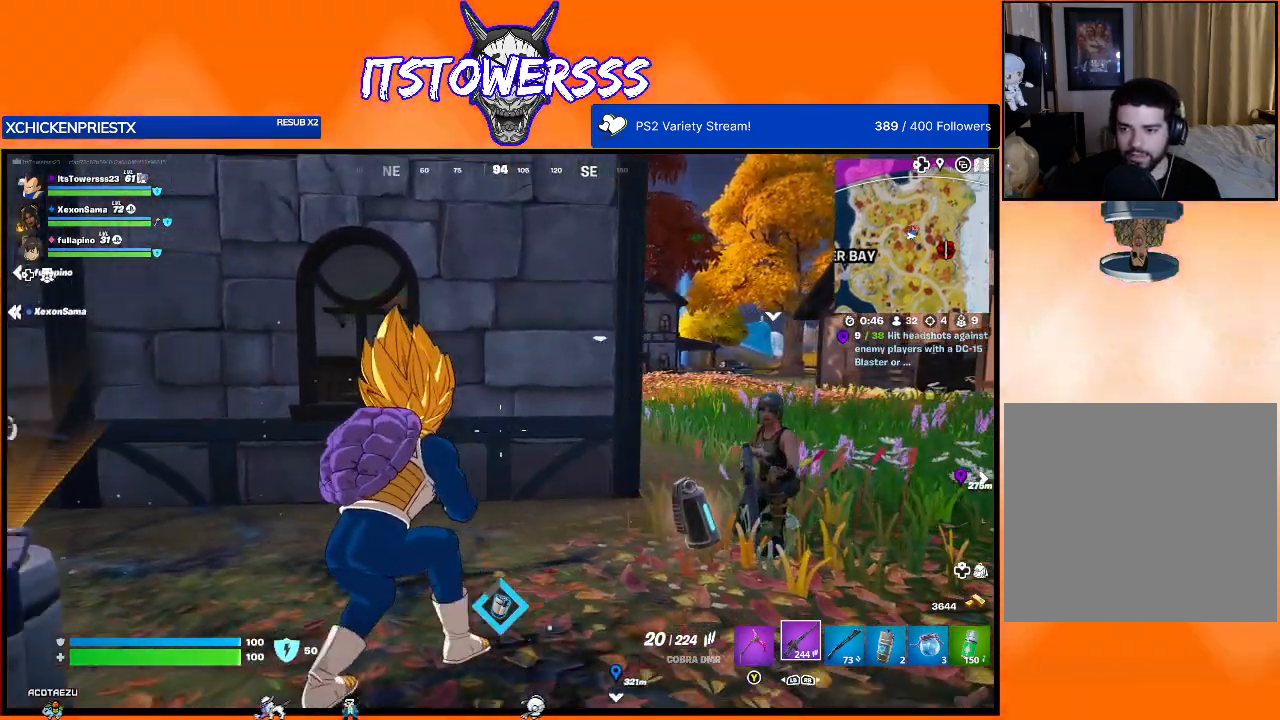
{"buttons": [], "left_stick": "center", "right_stick": "center", "events": [[150, "left_stick", "center"]]}
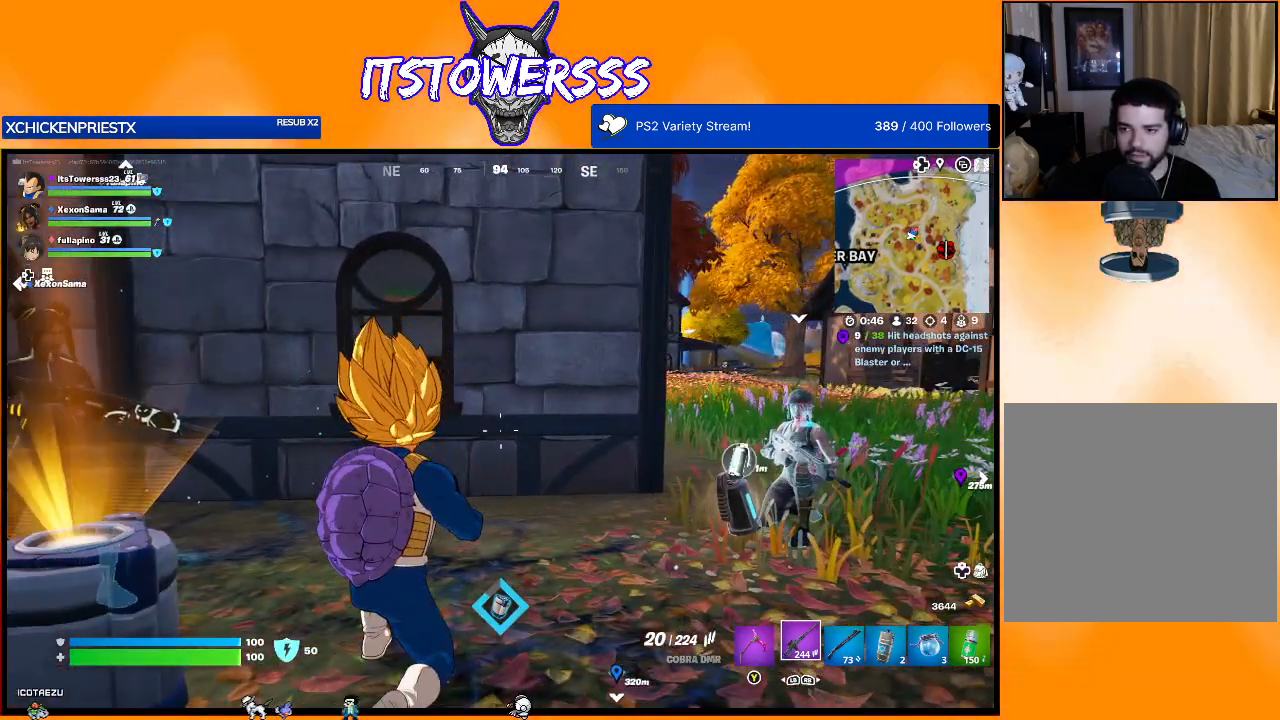
{"buttons": ["R3"], "left_stick": "down-left", "right_stick": "center", "events": [[150, "left_stick", "down"], [233, "left_stick", "down-left"], [500, "R3", "down"]]}
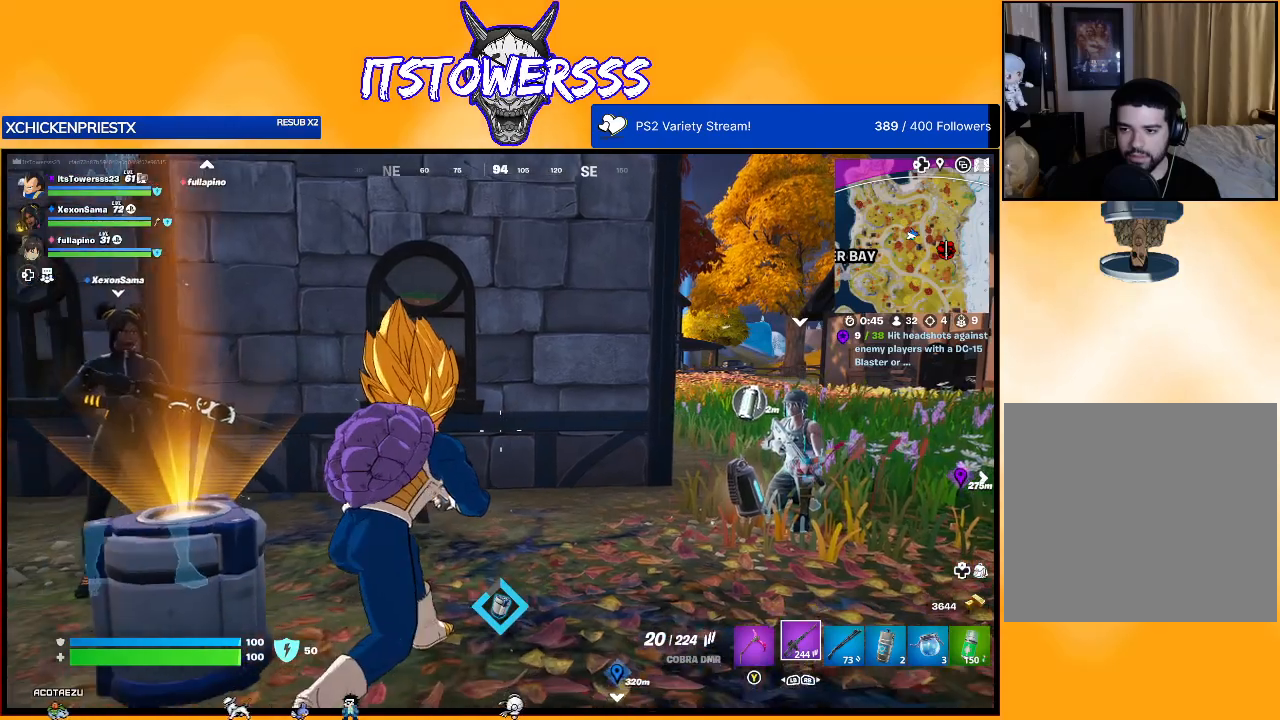
{"buttons": [], "left_stick": "down-left", "right_stick": "center", "events": [[133, "R3", "up"]]}
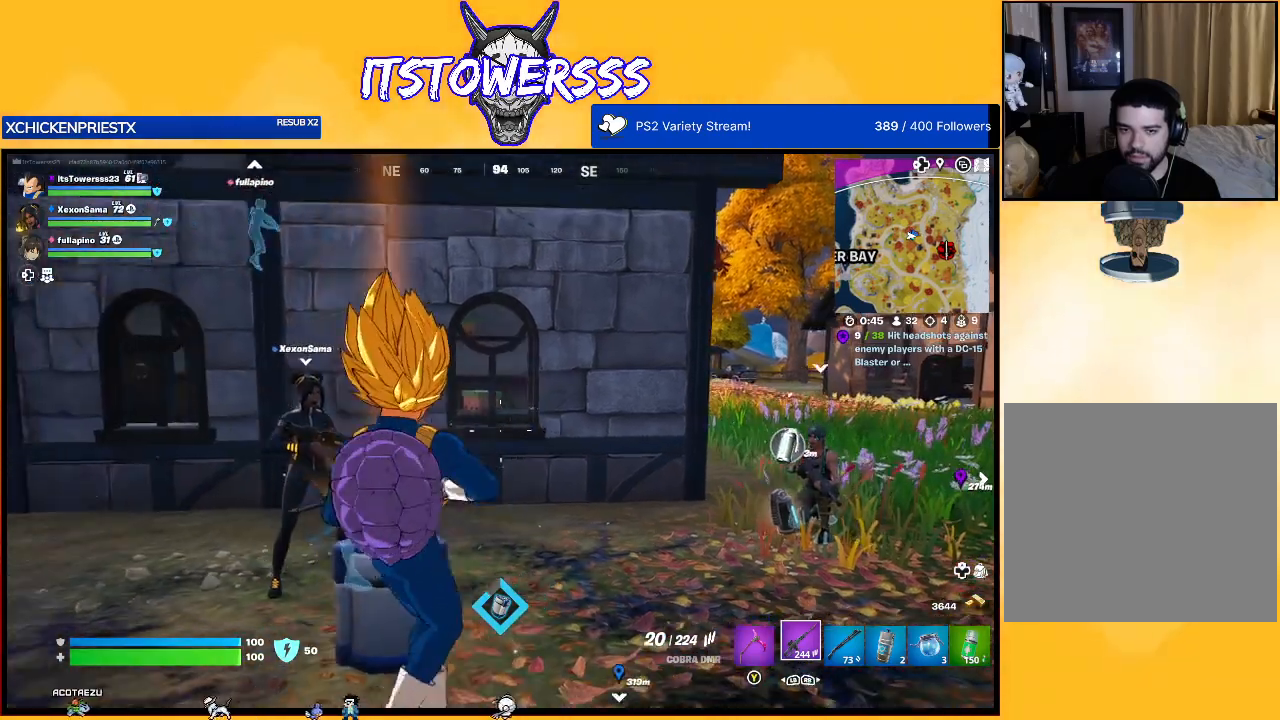
{"buttons": [], "left_stick": "center", "right_stick": "center", "events": [[33, "left_stick", "left"], [50, "right_stick", "left"], [317, "left_stick", "center"], [333, "right_stick", "center"]]}
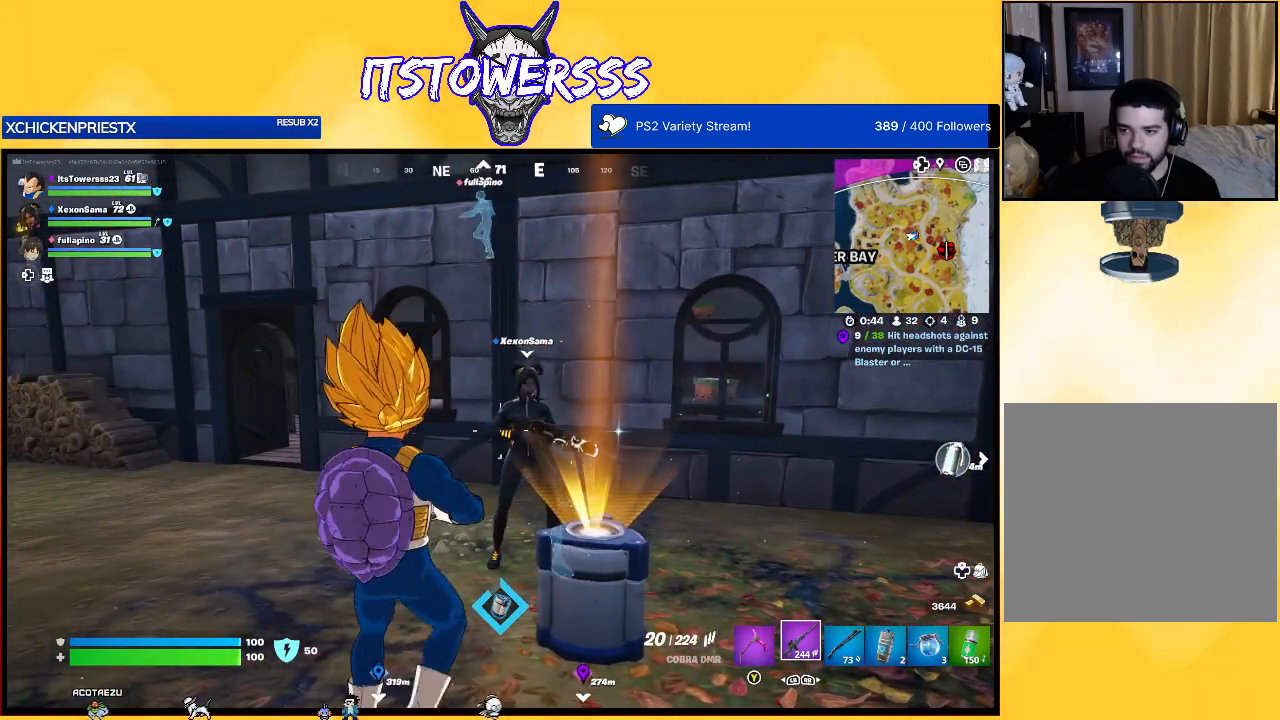
{"buttons": [], "left_stick": "up", "right_stick": "center", "events": [[183, "left_stick", "up"], [250, "right_stick", "right"], [500, "right_stick", "center"]]}
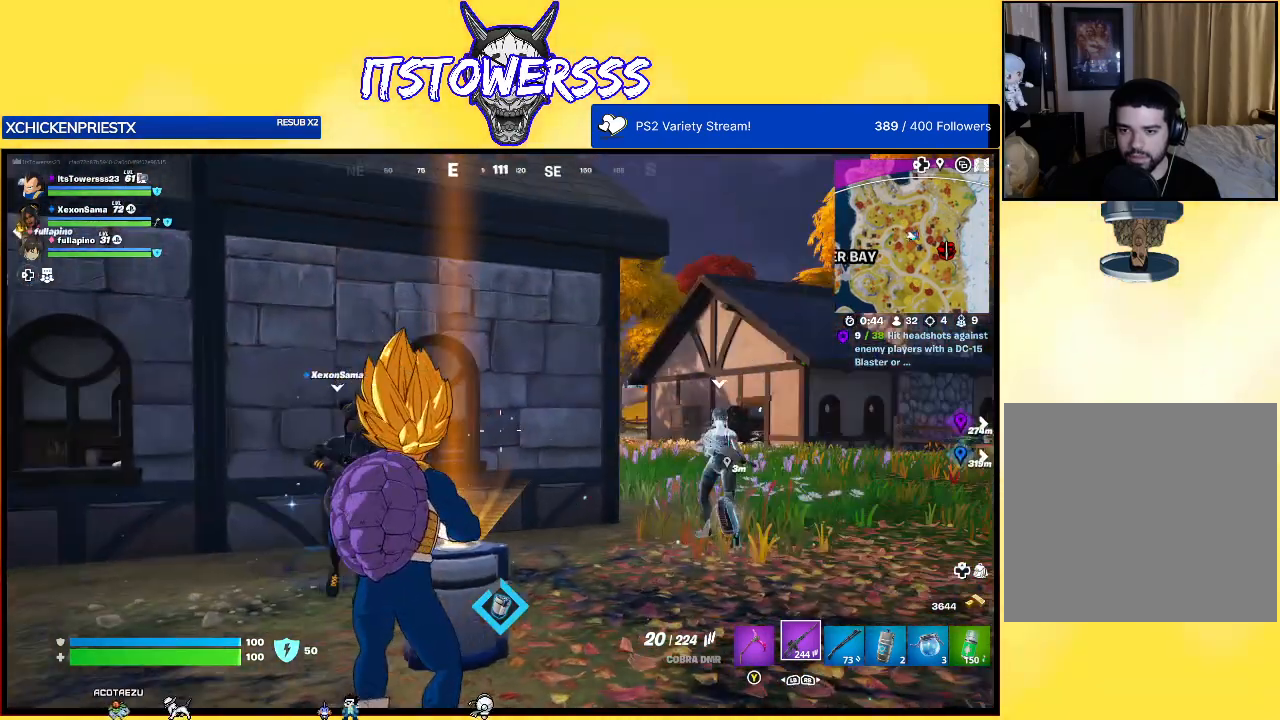
{"buttons": [], "left_stick": "up", "right_stick": "center", "events": []}
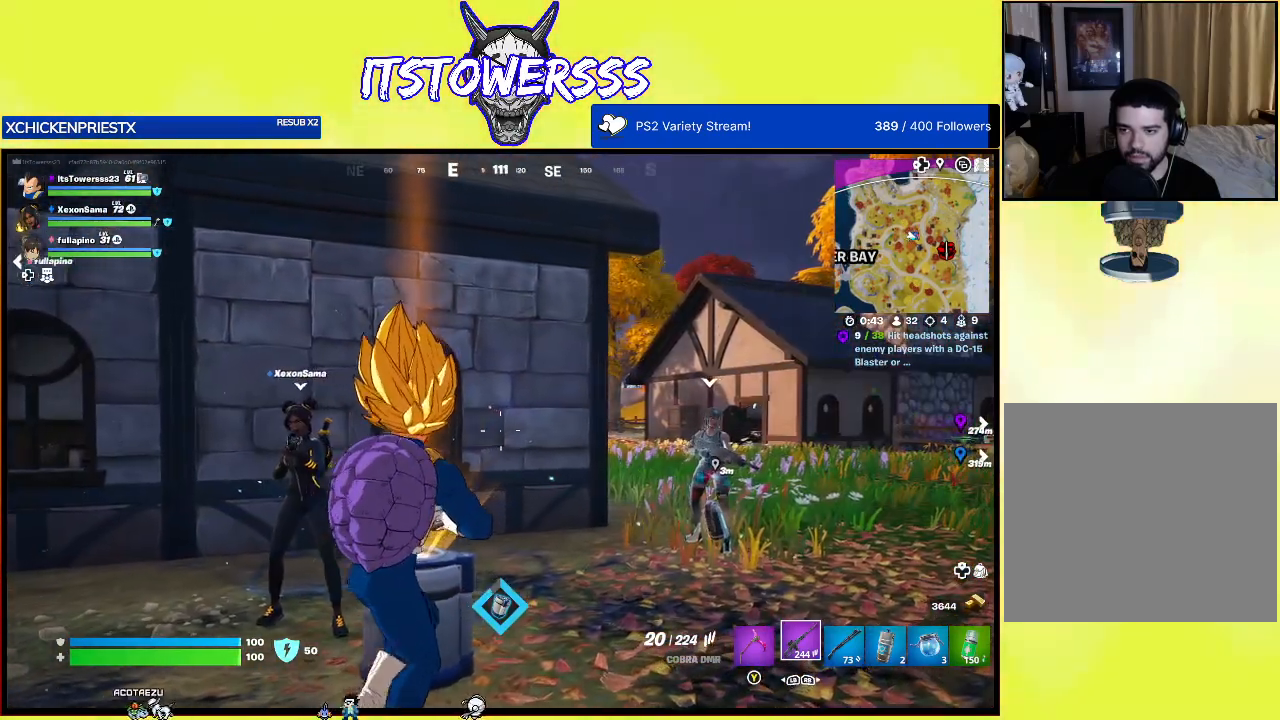
{"buttons": [], "left_stick": "up", "right_stick": "center", "events": []}
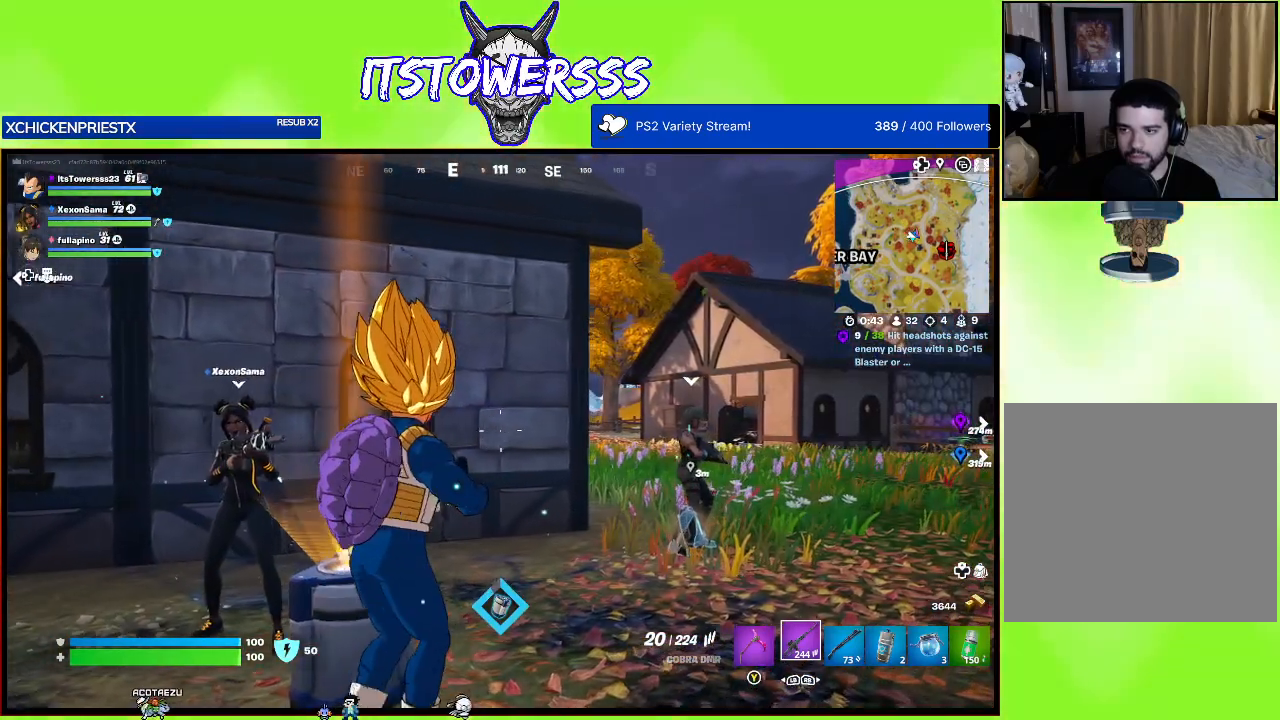
{"buttons": [], "left_stick": "up", "right_stick": "center", "events": []}
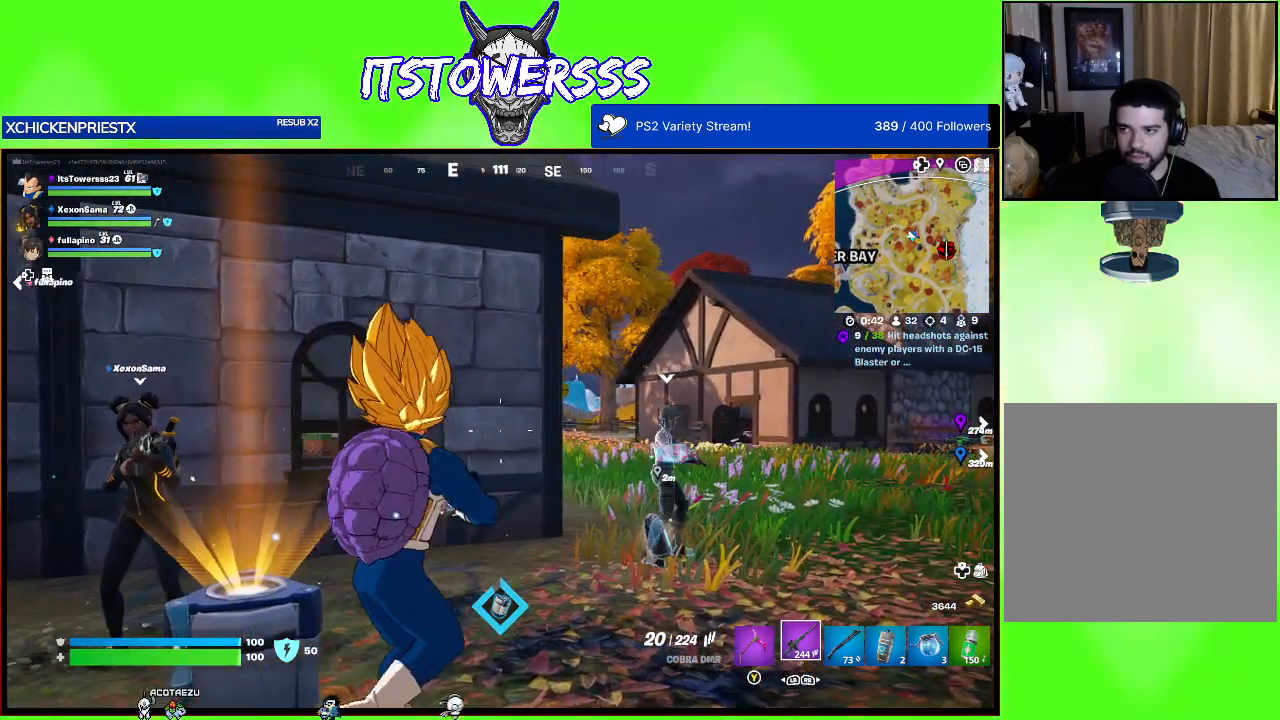
{"buttons": [], "left_stick": "center", "right_stick": "center", "events": [[267, "left_stick", "center"]]}
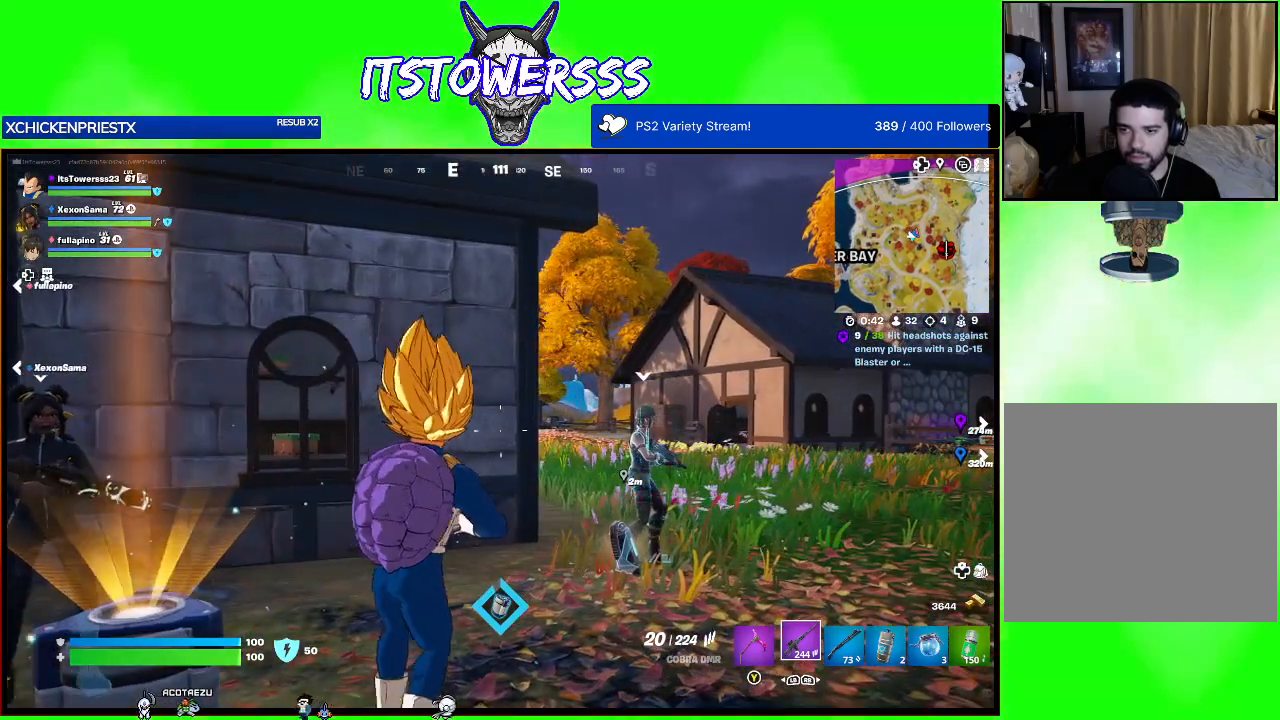
{"buttons": [], "left_stick": "center", "right_stick": "center", "events": []}